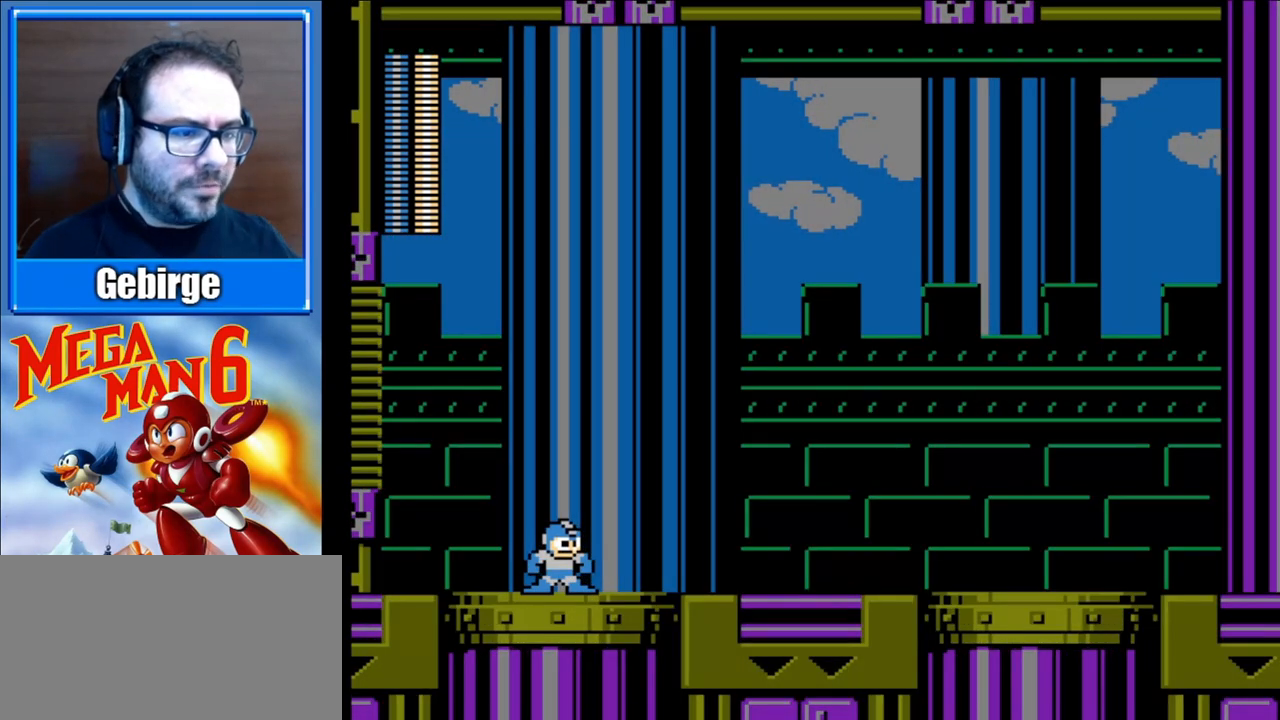
Gameplay with a controller (Nintendo layout); each line is a JSON object with the inputs held at the frame after it. "events" lists button and stick changes between this image and that frame as [ms after this image, input, new state], when the widget could be followed in between. Not read: L3 R3.
{"buttons": [], "events": [[267, "DPAD_RIGHT", "up"]]}
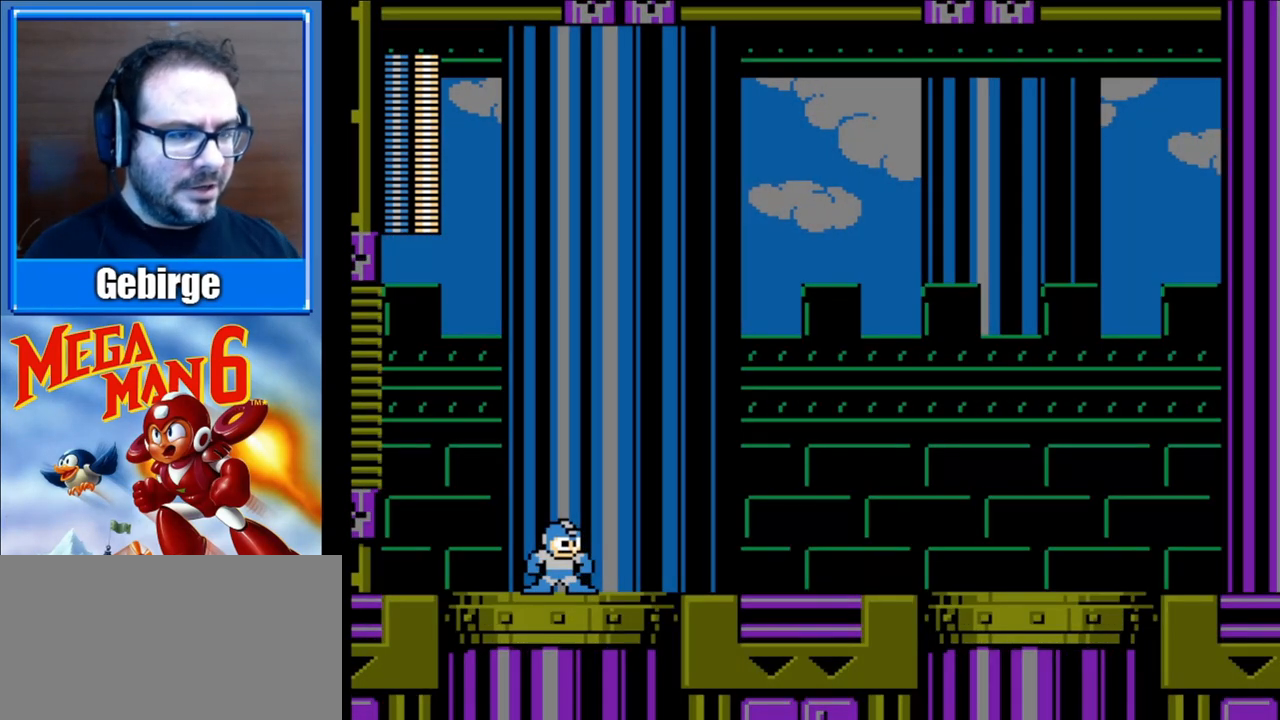
{"buttons": [], "events": []}
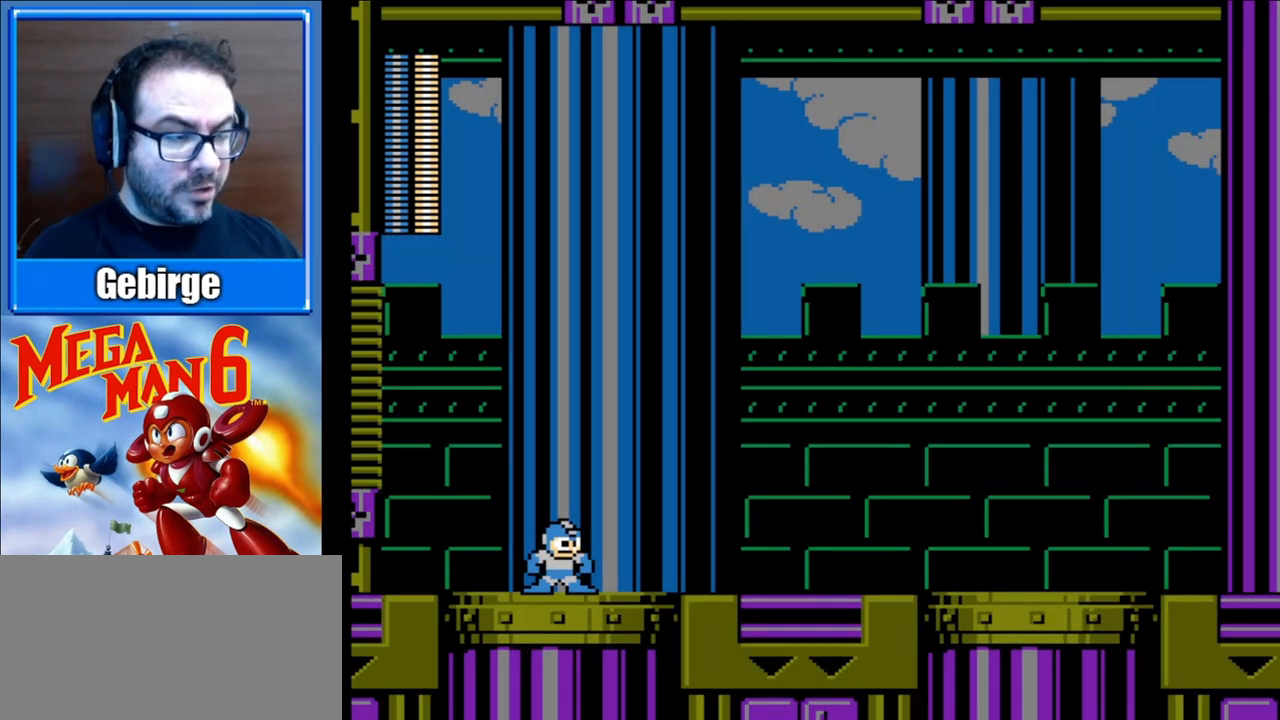
{"buttons": [], "events": []}
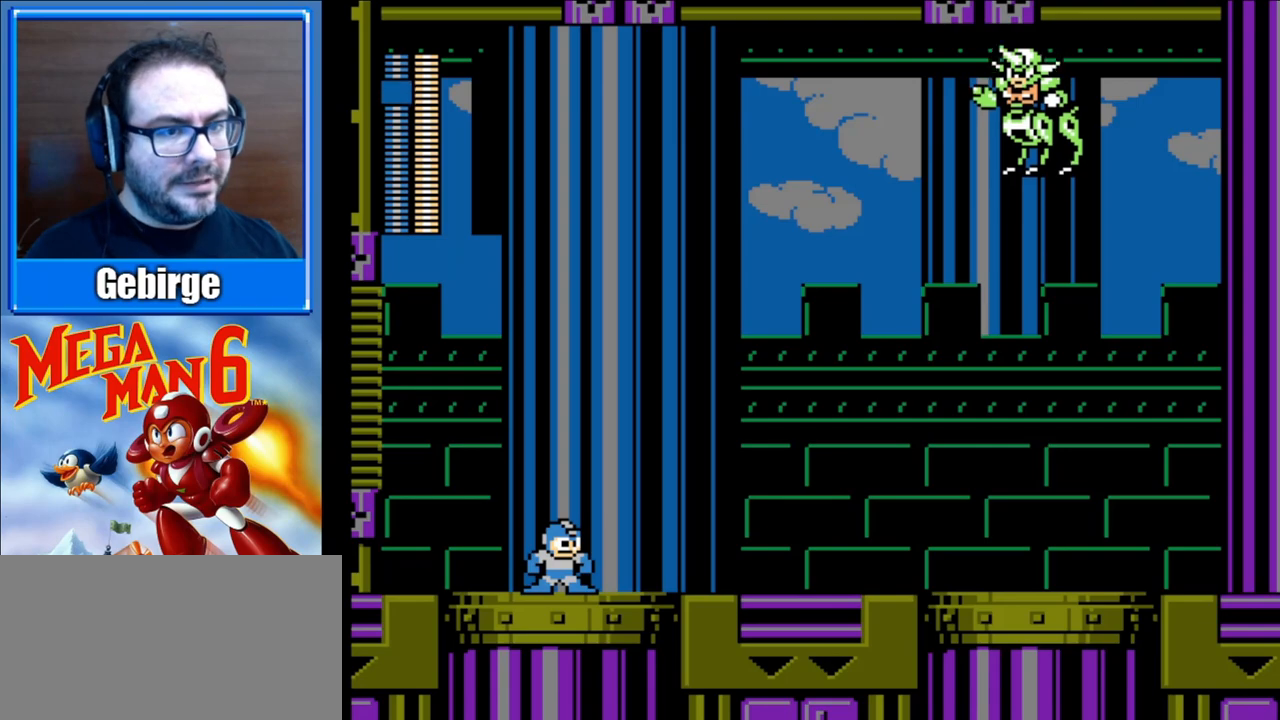
{"buttons": [], "events": []}
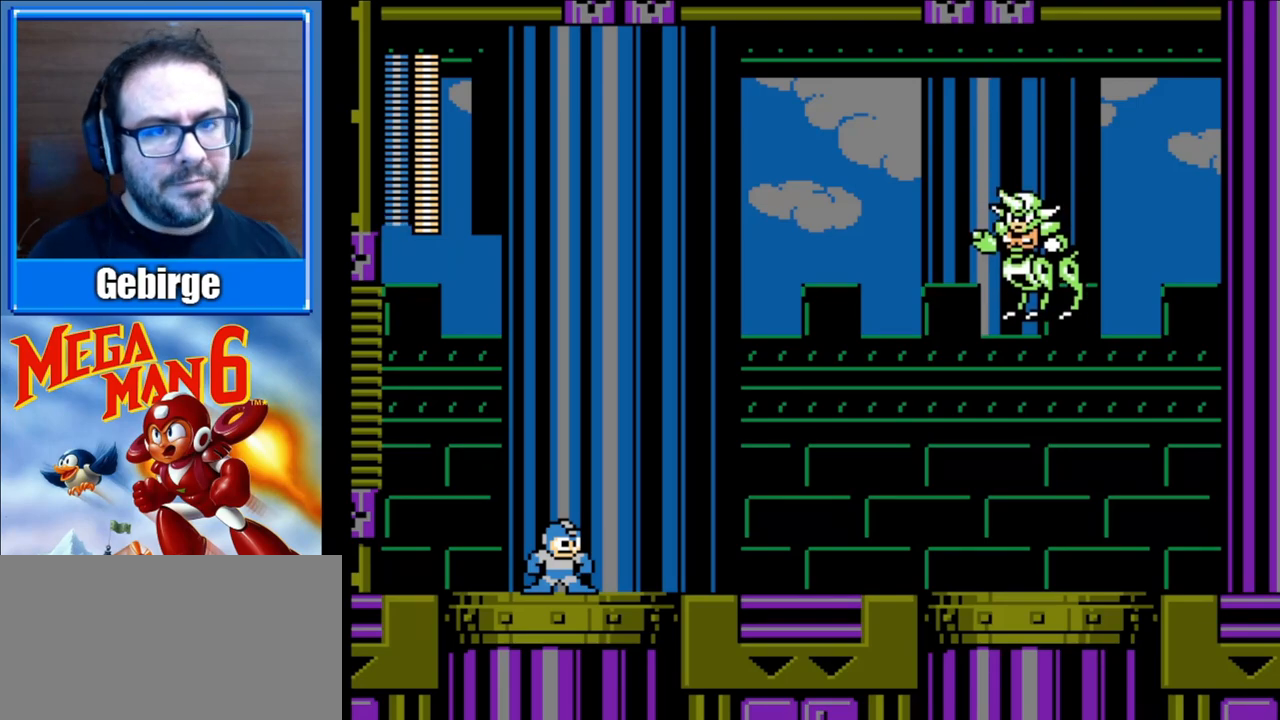
{"buttons": [], "events": []}
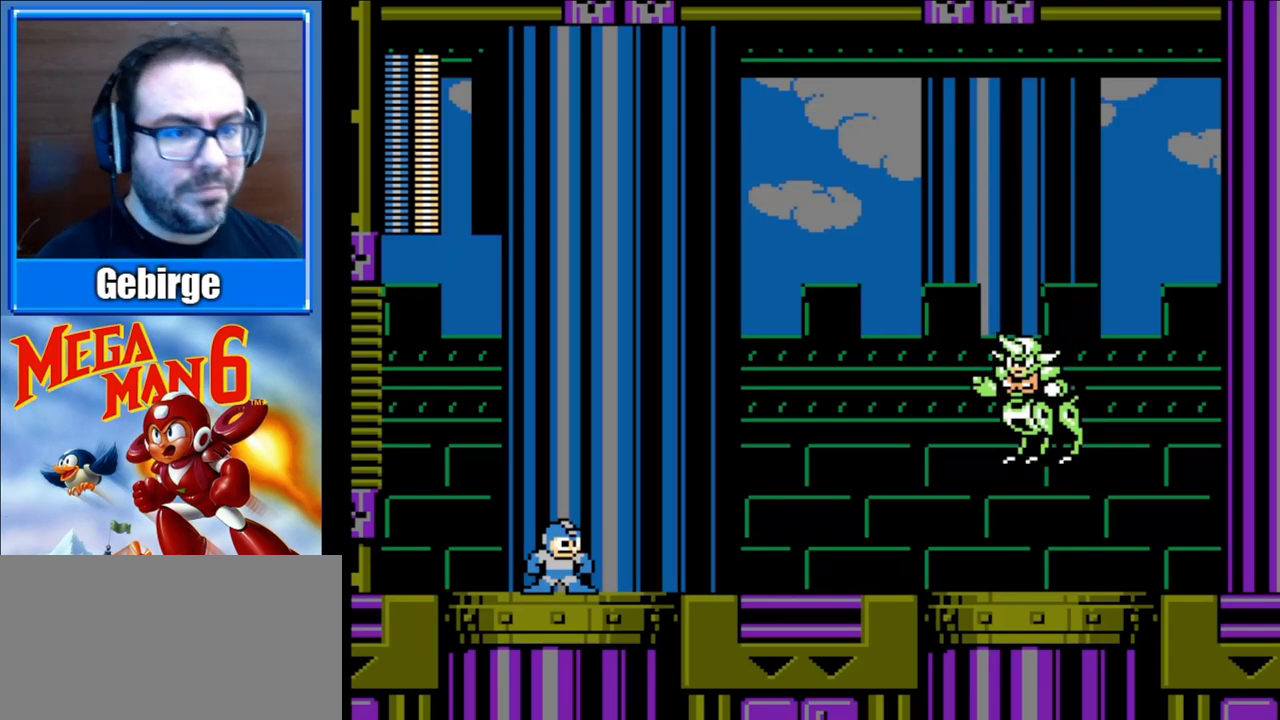
{"buttons": [], "events": []}
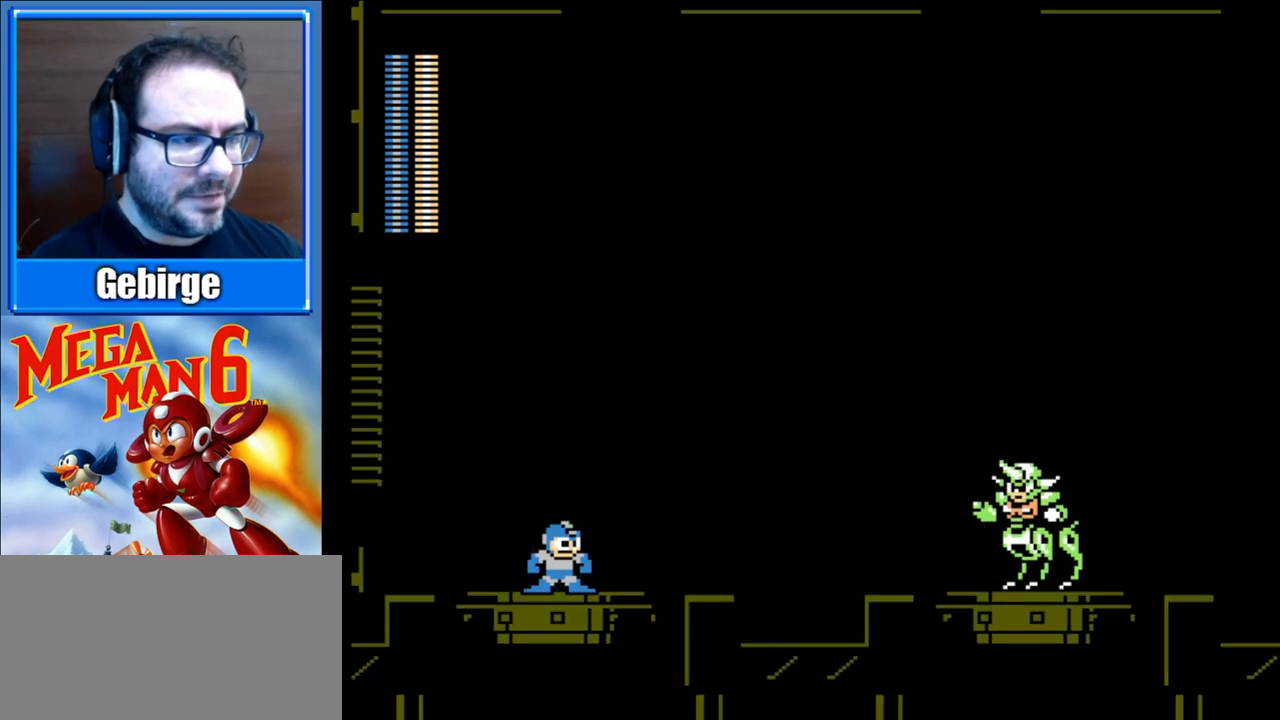
{"buttons": [], "events": []}
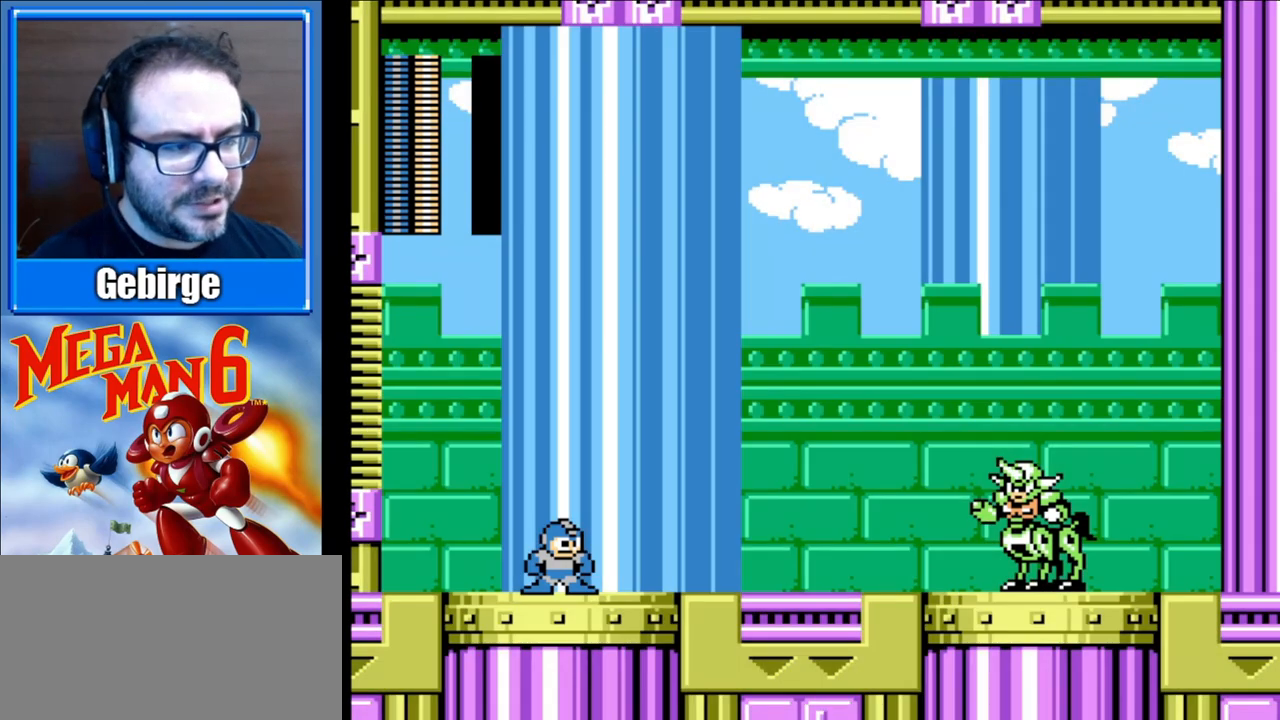
{"buttons": [], "events": []}
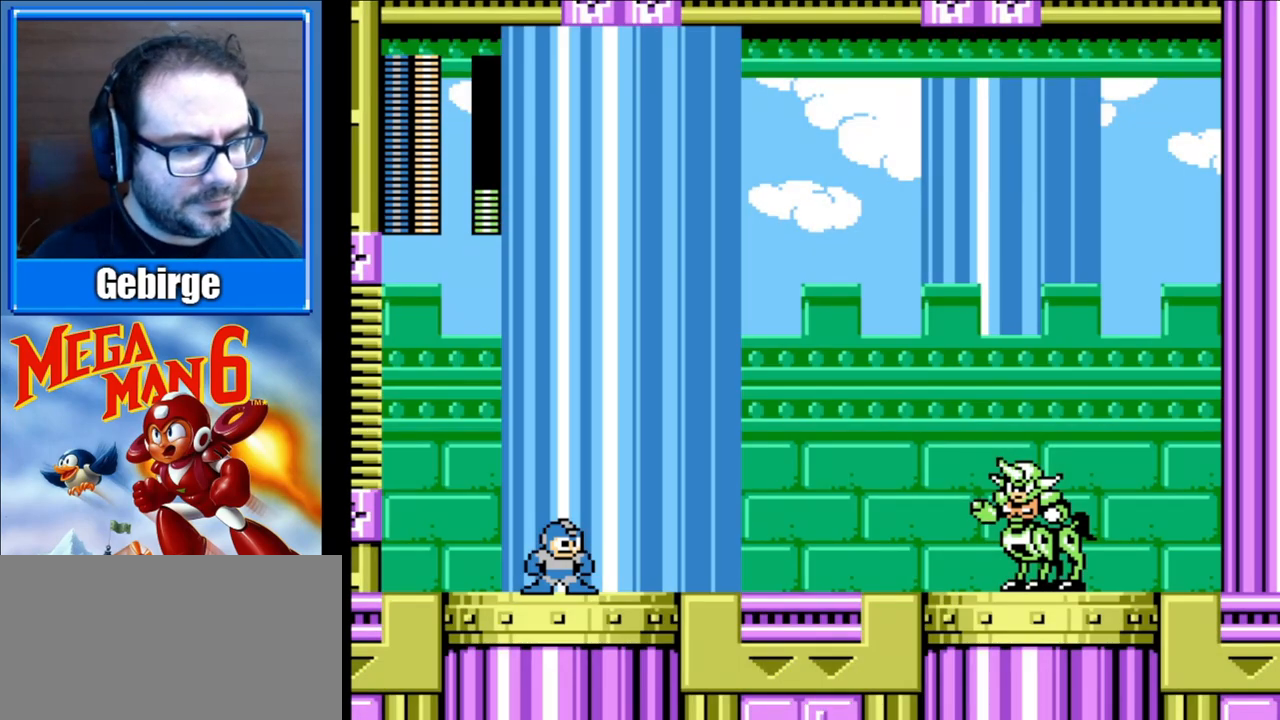
{"buttons": [], "events": []}
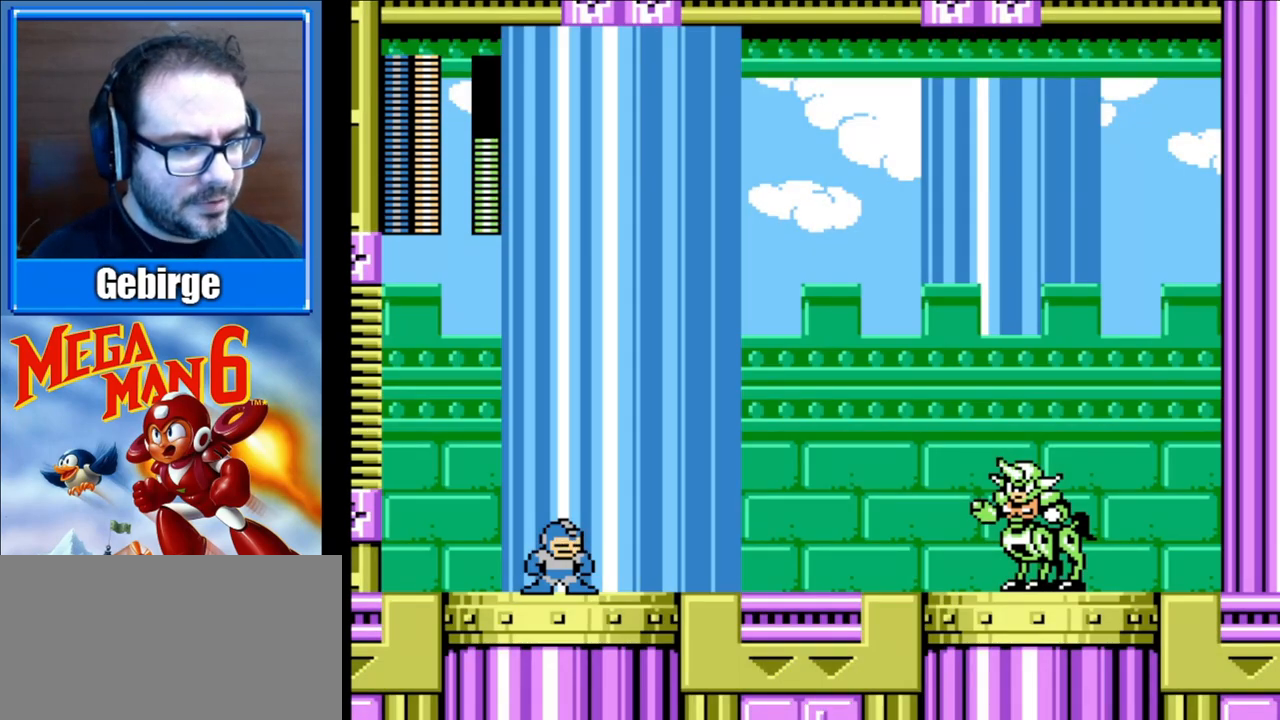
{"buttons": ["DPAD_RIGHT"], "events": [[83, "DPAD_RIGHT", "down"]]}
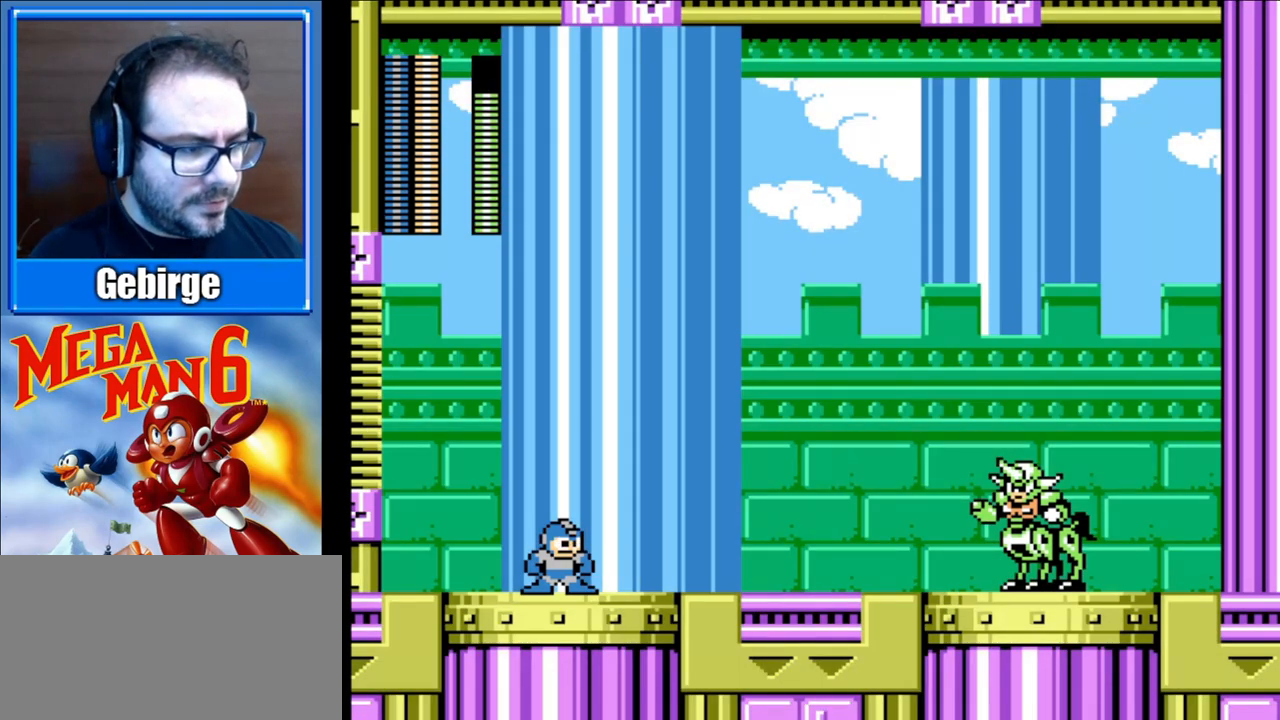
{"buttons": ["DPAD_RIGHT"], "events": []}
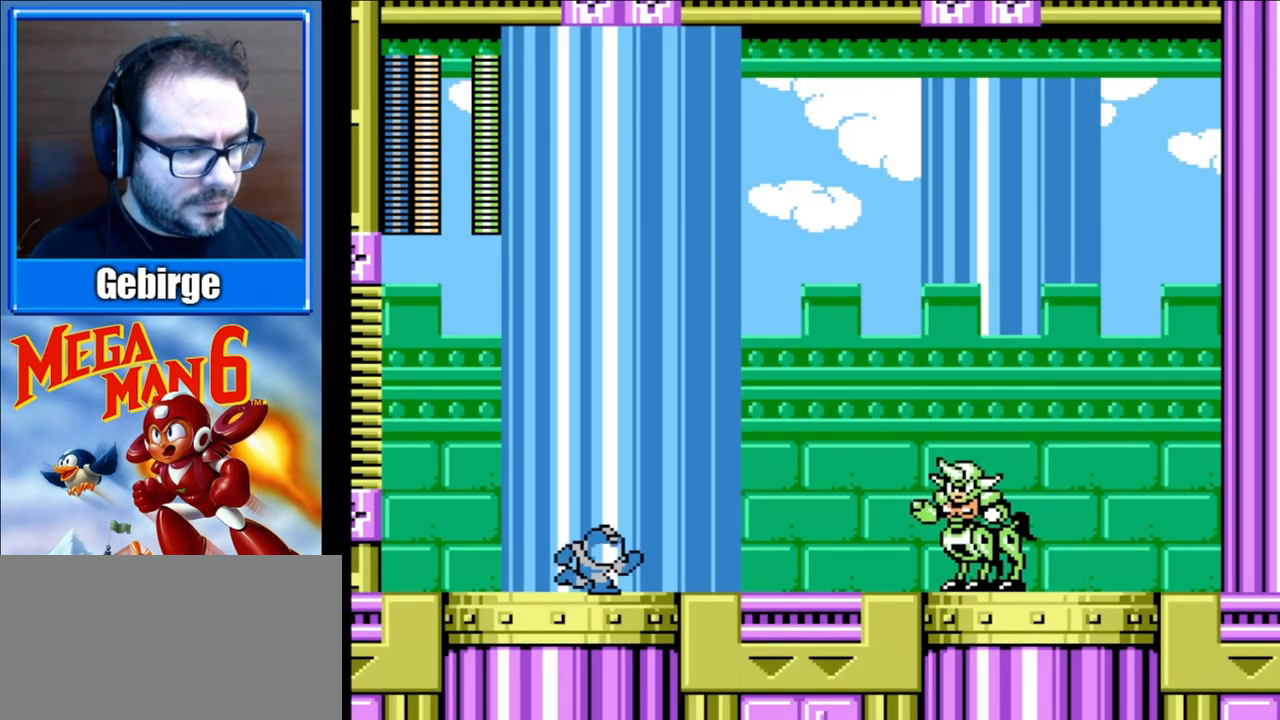
{"buttons": ["DPAD_LEFT"], "events": [[117, "B", "down"], [217, "DPAD_RIGHT", "up"], [250, "B", "up"], [283, "DPAD_LEFT", "down"]]}
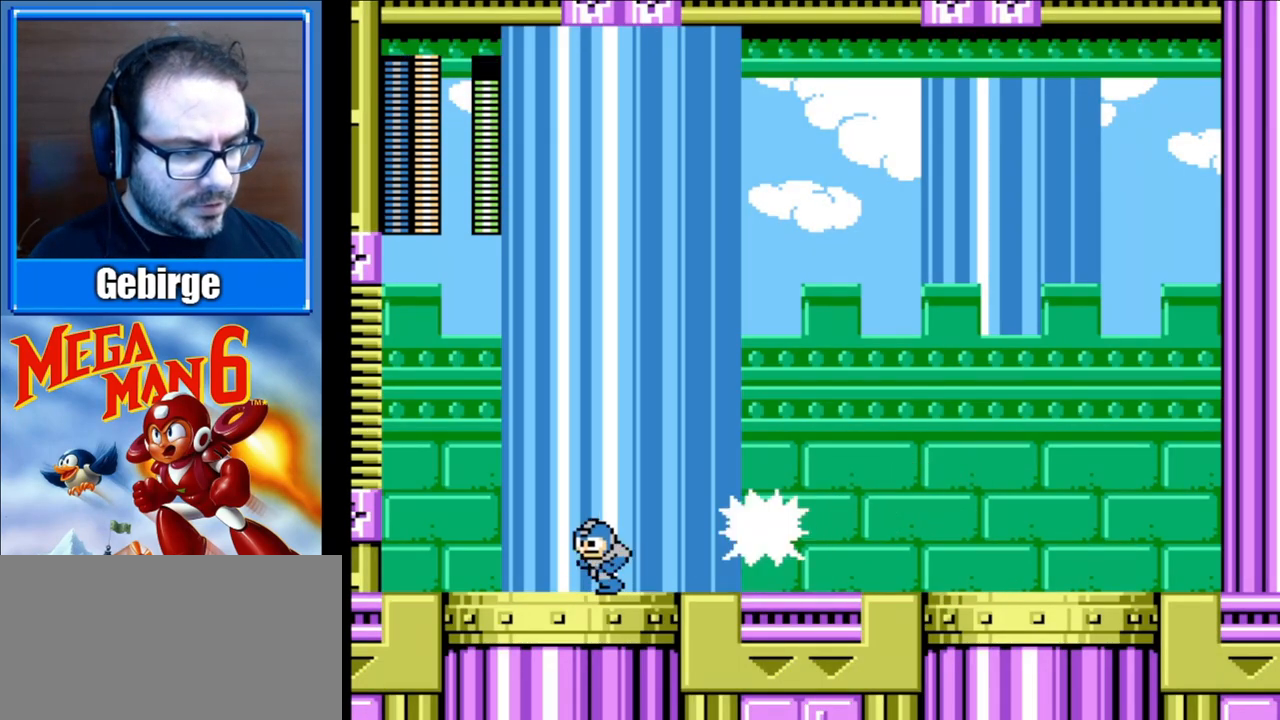
{"buttons": ["A", "DPAD_RIGHT"], "events": [[117, "A", "down"], [267, "DPAD_LEFT", "up"], [333, "DPAD_RIGHT", "down"]]}
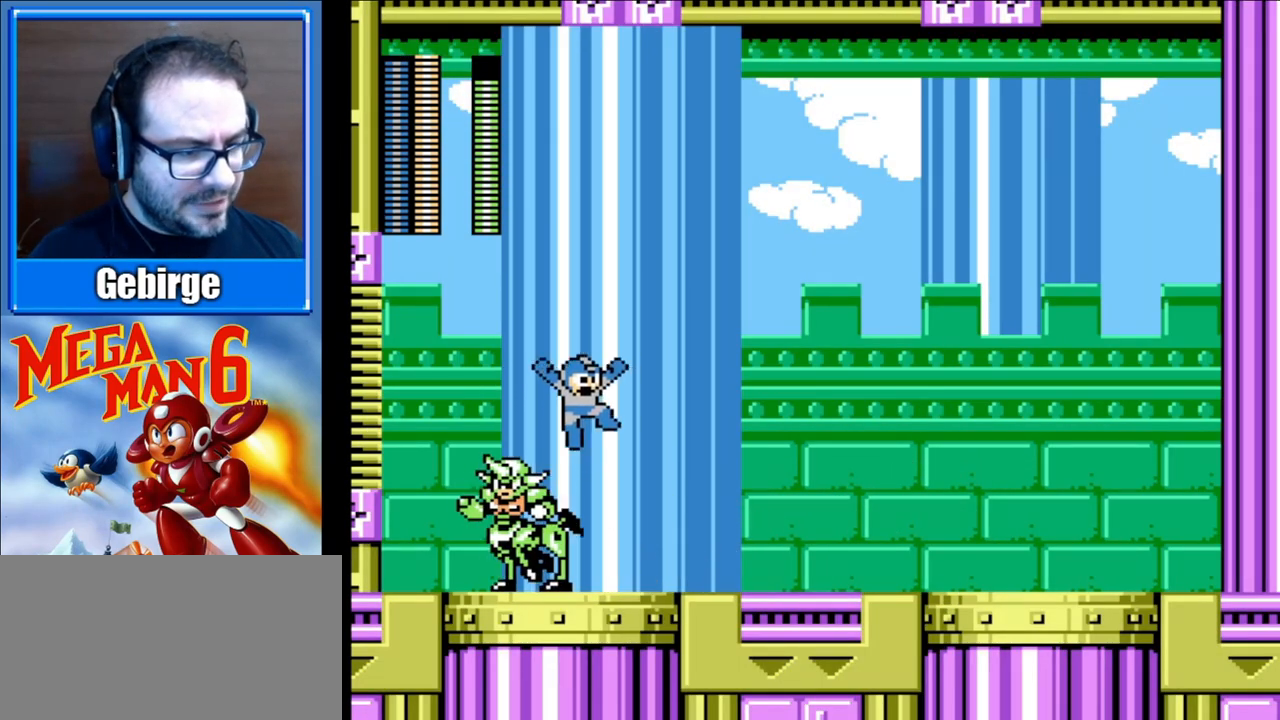
{"buttons": ["DPAD_RIGHT"], "events": [[150, "A", "up"], [233, "DPAD_RIGHT", "up"], [250, "DPAD_LEFT", "down"], [283, "B", "down"], [400, "B", "up"], [400, "DPAD_LEFT", "up"], [417, "DPAD_RIGHT", "down"]]}
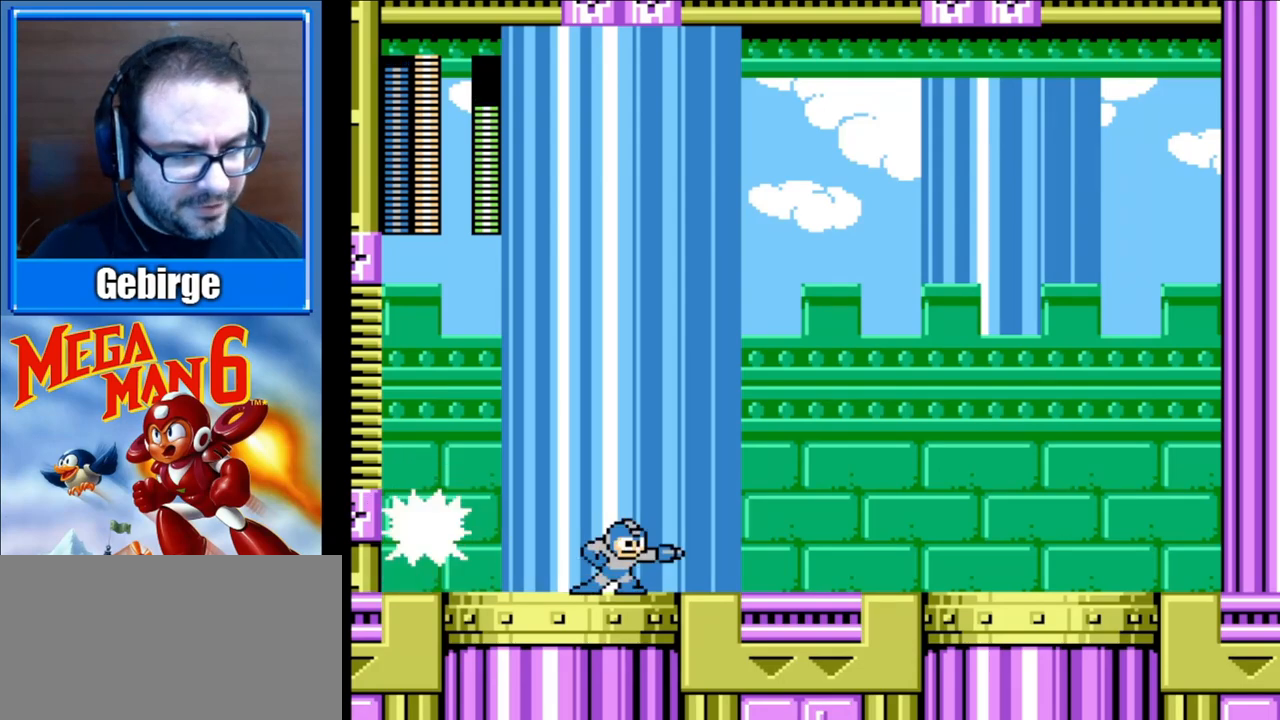
{"buttons": ["DPAD_RIGHT"], "events": []}
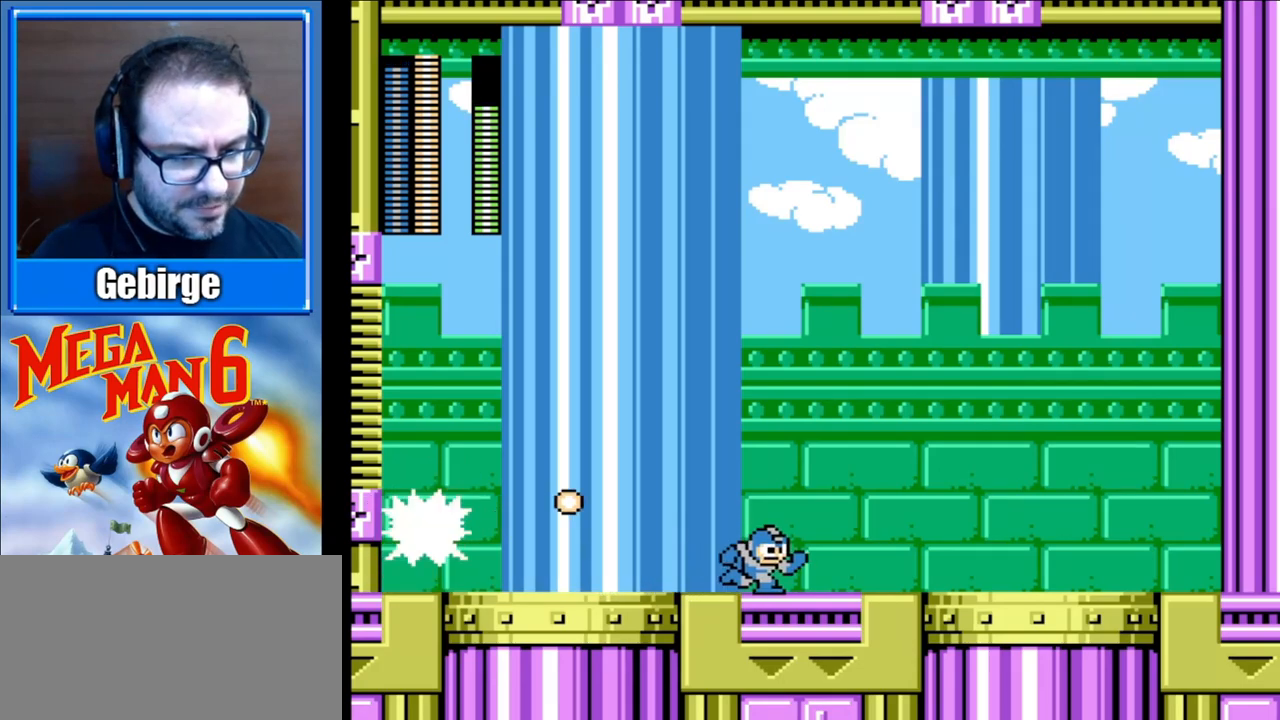
{"buttons": ["DPAD_LEFT"], "events": [[33, "DPAD_RIGHT", "up"], [50, "DPAD_LEFT", "down"], [200, "DPAD_LEFT", "up"], [267, "DPAD_DOWN", "down"], [283, "DPAD_LEFT", "down"], [333, "B", "down"], [383, "DPAD_DOWN", "up"], [450, "B", "up"]]}
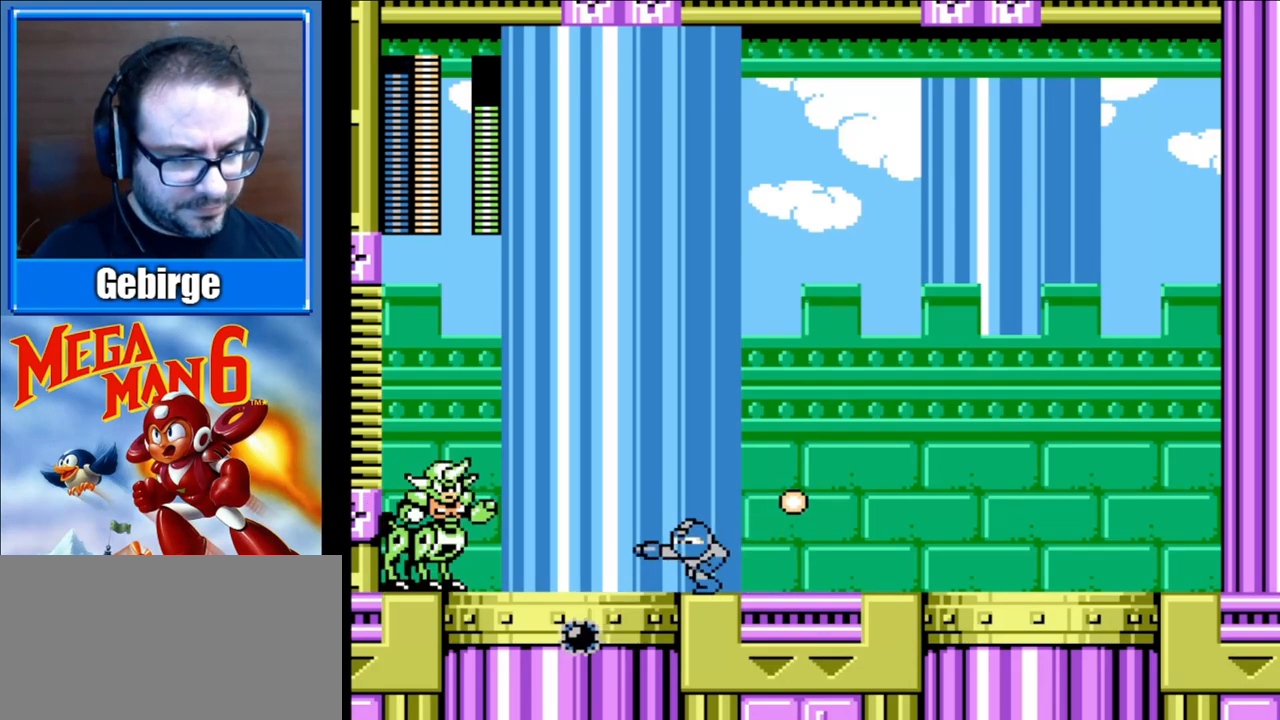
{"buttons": [], "events": [[67, "DPAD_LEFT", "up"], [350, "B", "down"], [483, "B", "up"]]}
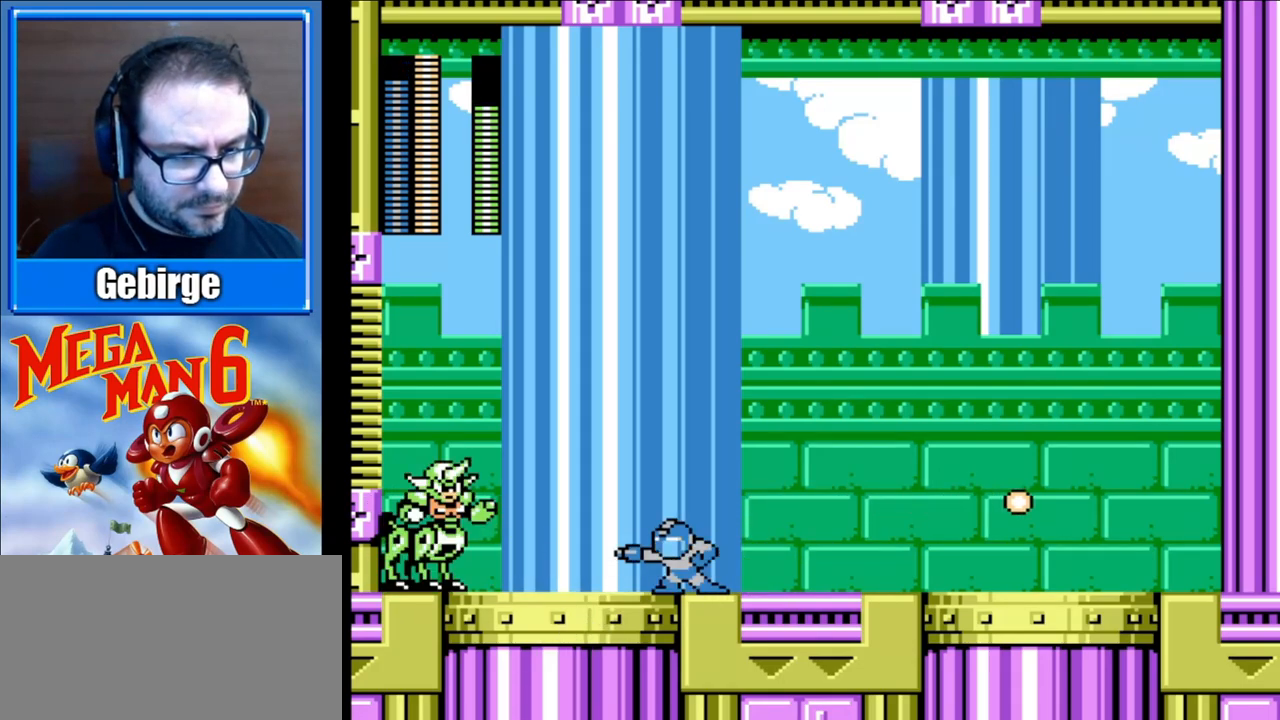
{"buttons": ["DPAD_RIGHT"], "events": [[283, "DPAD_RIGHT", "down"]]}
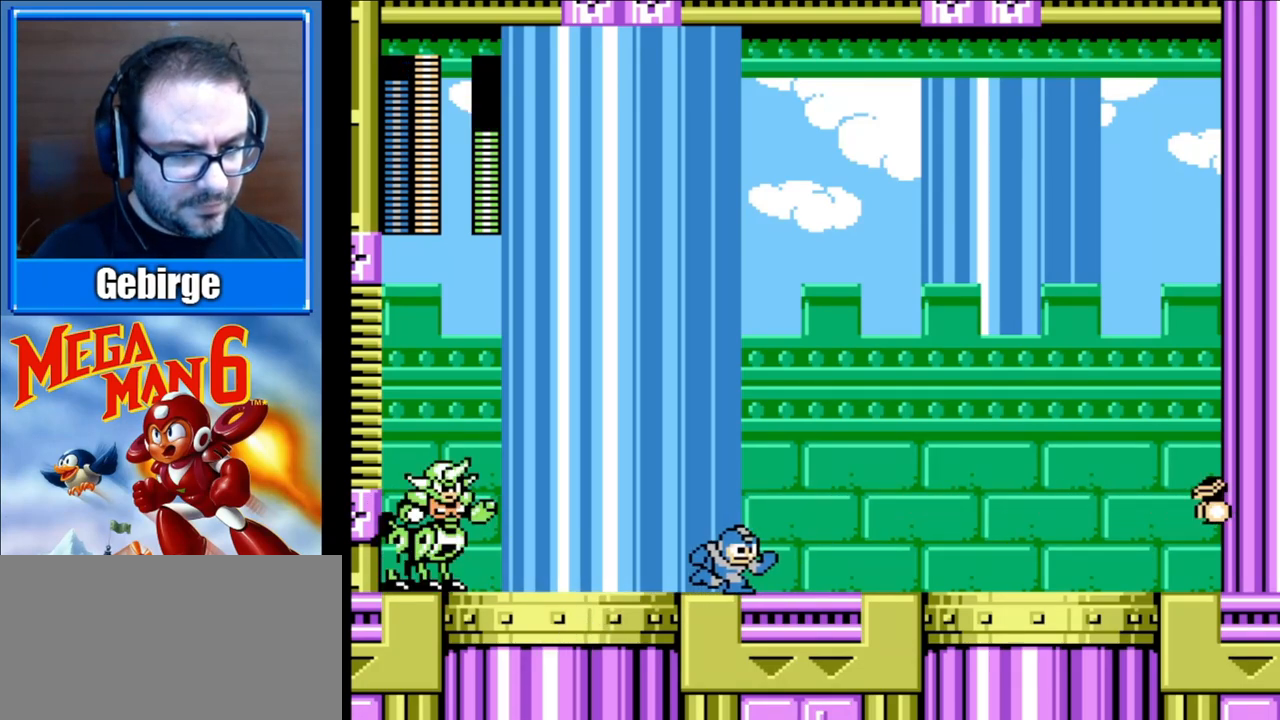
{"buttons": ["B"], "events": [[267, "DPAD_RIGHT", "up"], [300, "DPAD_LEFT", "down"], [483, "B", "down"], [500, "DPAD_LEFT", "up"]]}
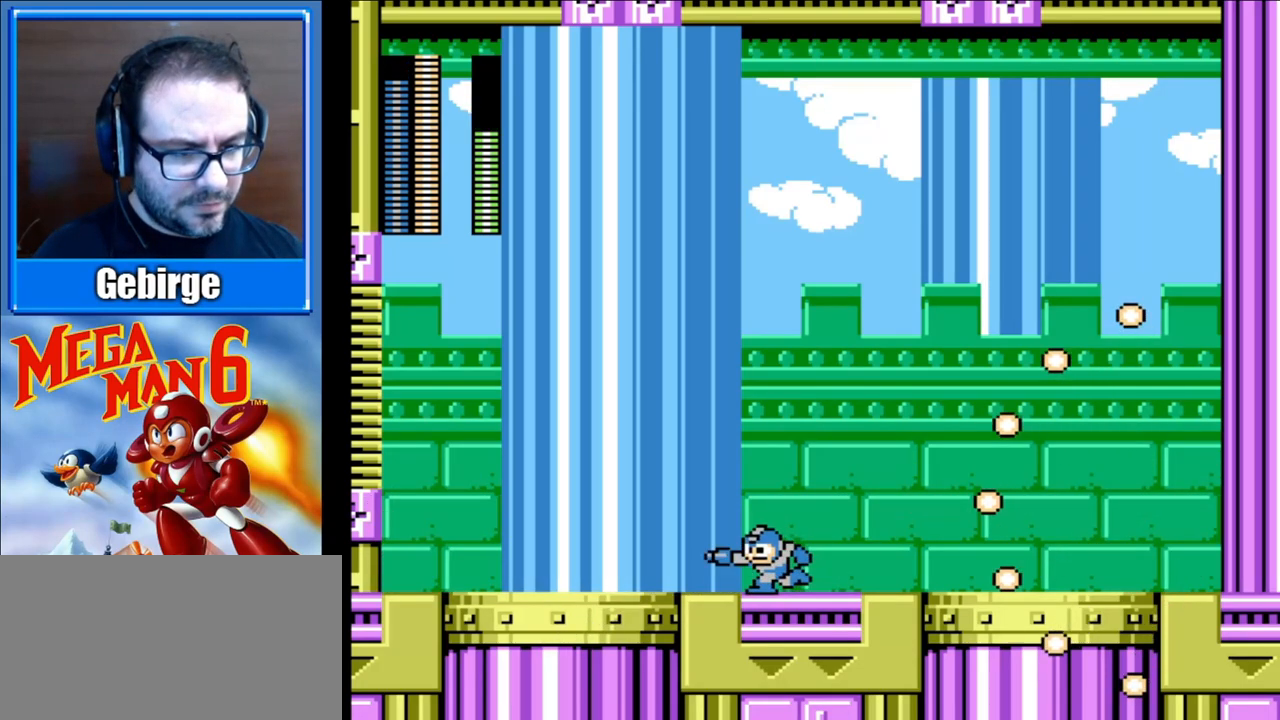
{"buttons": [], "events": [[167, "B", "up"]]}
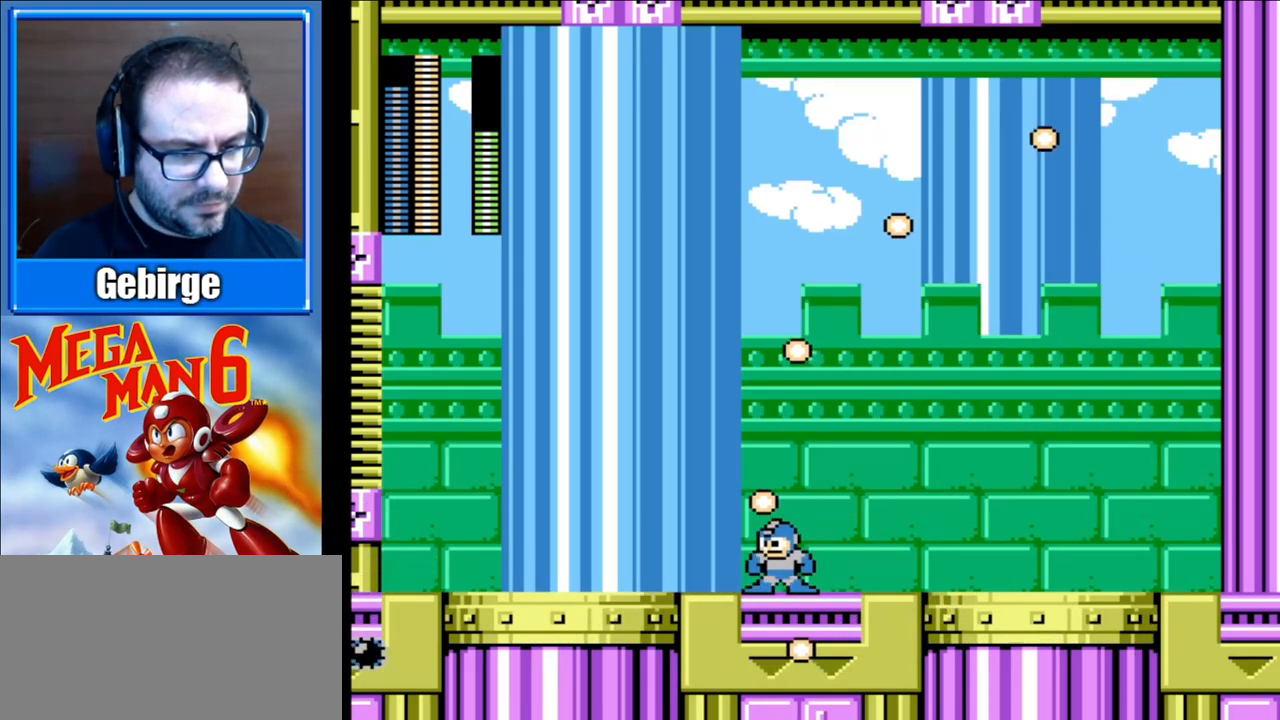
{"buttons": ["DPAD_LEFT"], "events": [[467, "DPAD_LEFT", "down"]]}
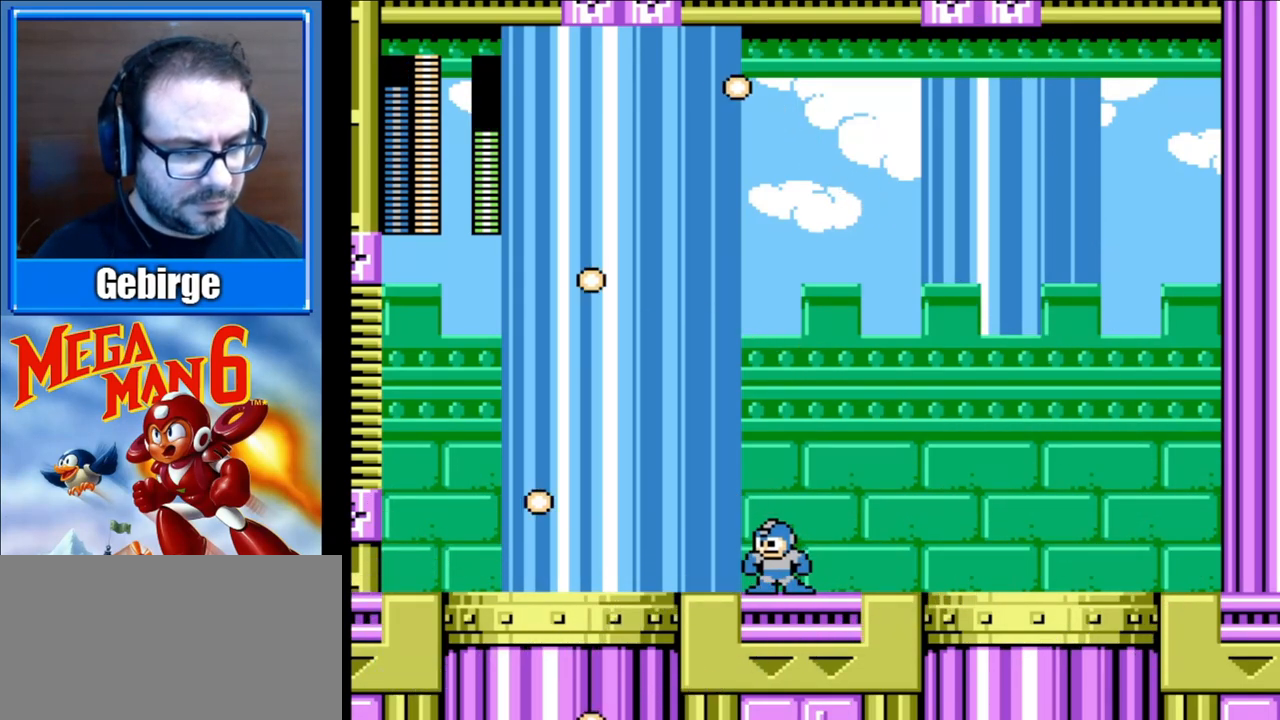
{"buttons": ["DPAD_LEFT"], "events": []}
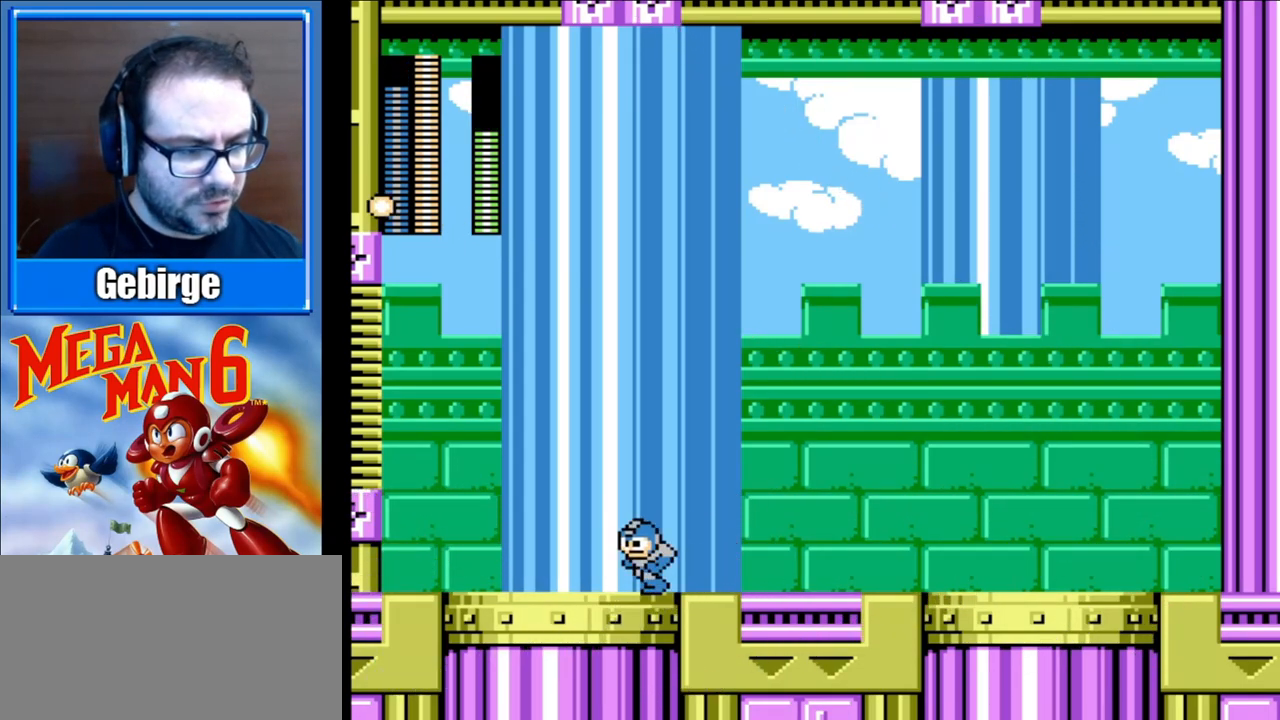
{"buttons": [], "events": [[267, "DPAD_LEFT", "up"], [317, "DPAD_RIGHT", "down"], [500, "DPAD_RIGHT", "up"]]}
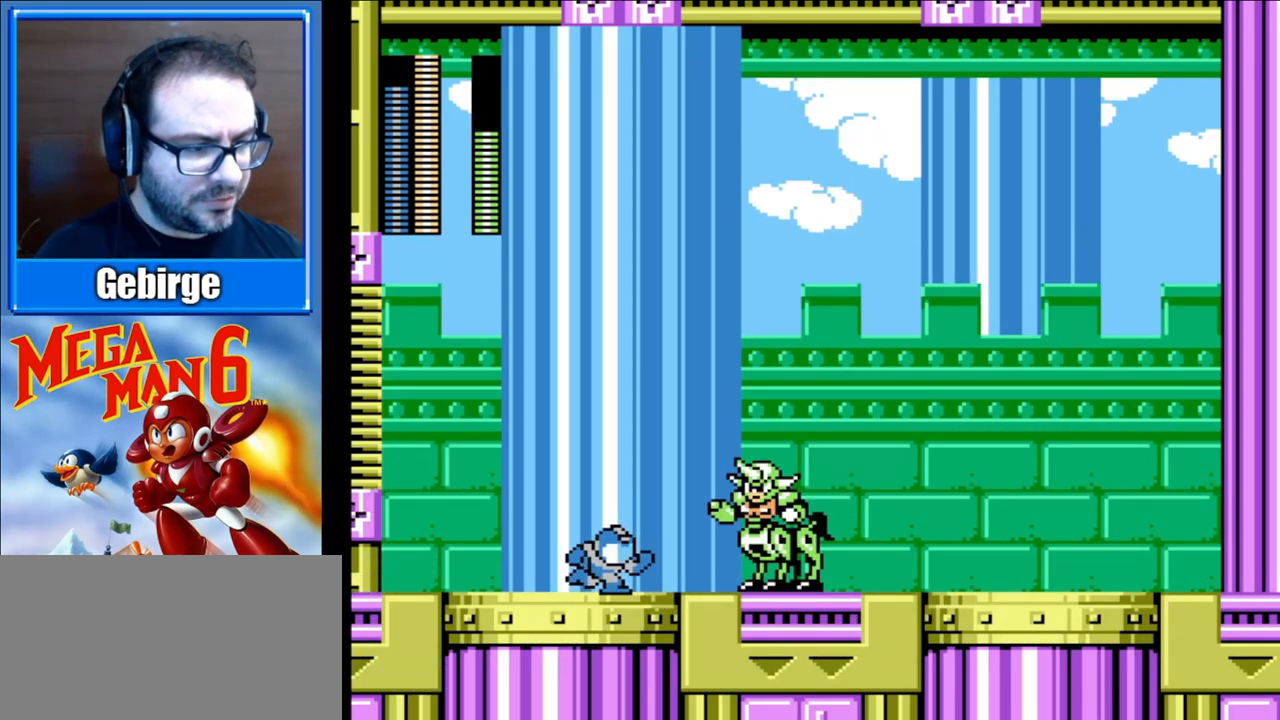
{"buttons": ["DPAD_LEFT"], "events": [[33, "B", "down"], [133, "B", "up"], [367, "DPAD_LEFT", "down"]]}
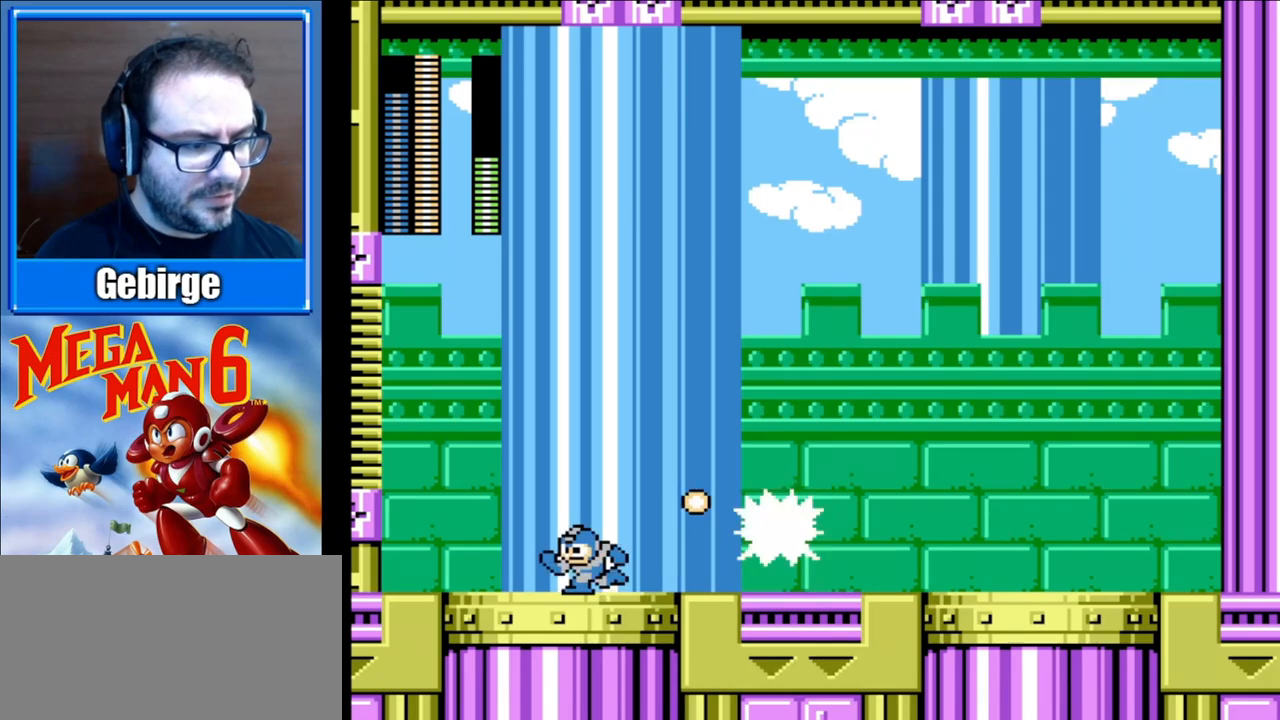
{"buttons": ["B"], "events": [[167, "DPAD_LEFT", "up"], [200, "DPAD_RIGHT", "down"], [400, "B", "down"], [400, "DPAD_RIGHT", "up"]]}
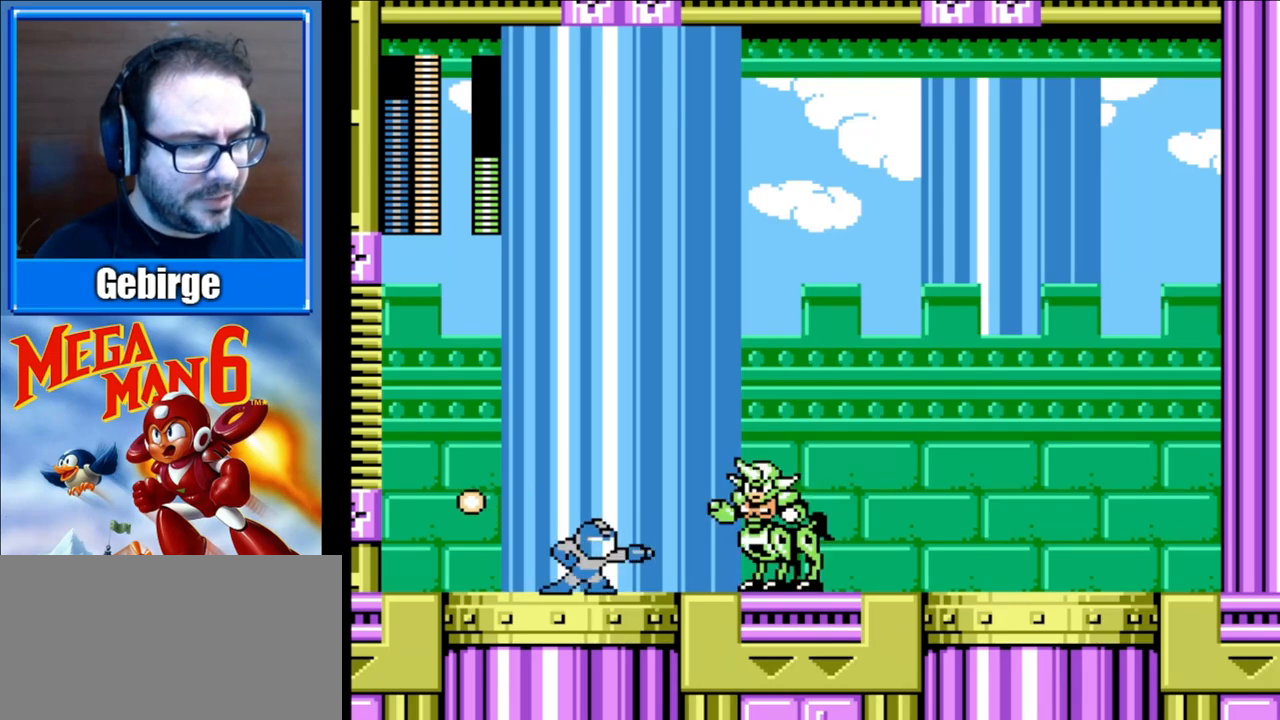
{"buttons": ["B"], "events": [[67, "B", "up"], [433, "B", "down"]]}